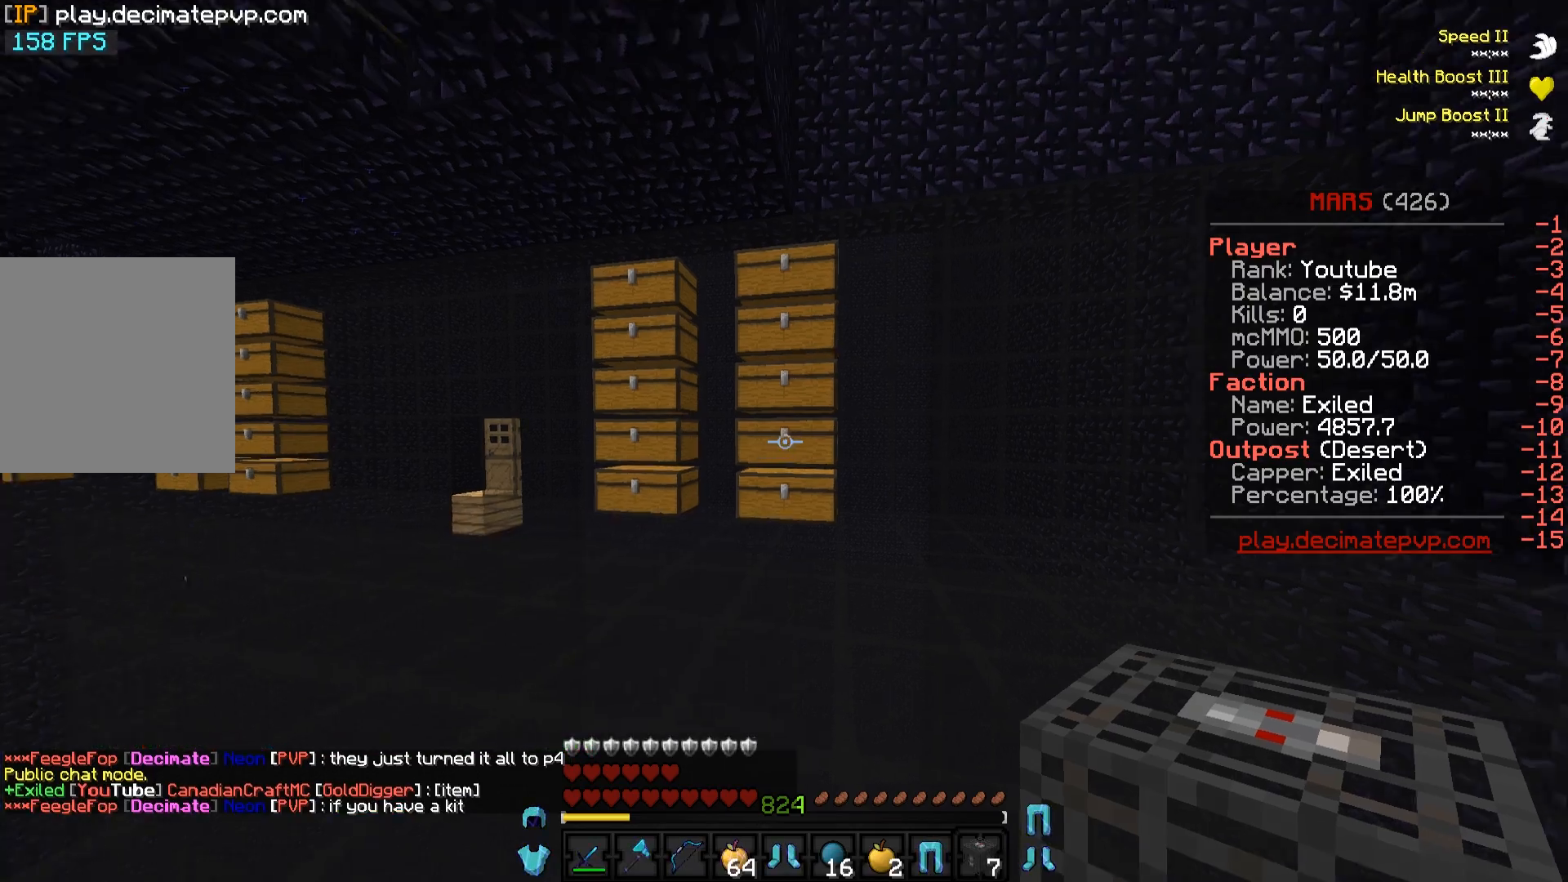
Gameplay with keyboard; each line is a JSON object with the keys held at the frame after it. "events" lists presses ("down") and releases ("up") of "a", "d", "s" and "w" between this image and that frame as [ms after this image, input, new state], when the widget could be followed in between. No other keys are recorded. Mouse input is not recorded.
{"keys": ["w"], "events": [[84, "w", "down"]]}
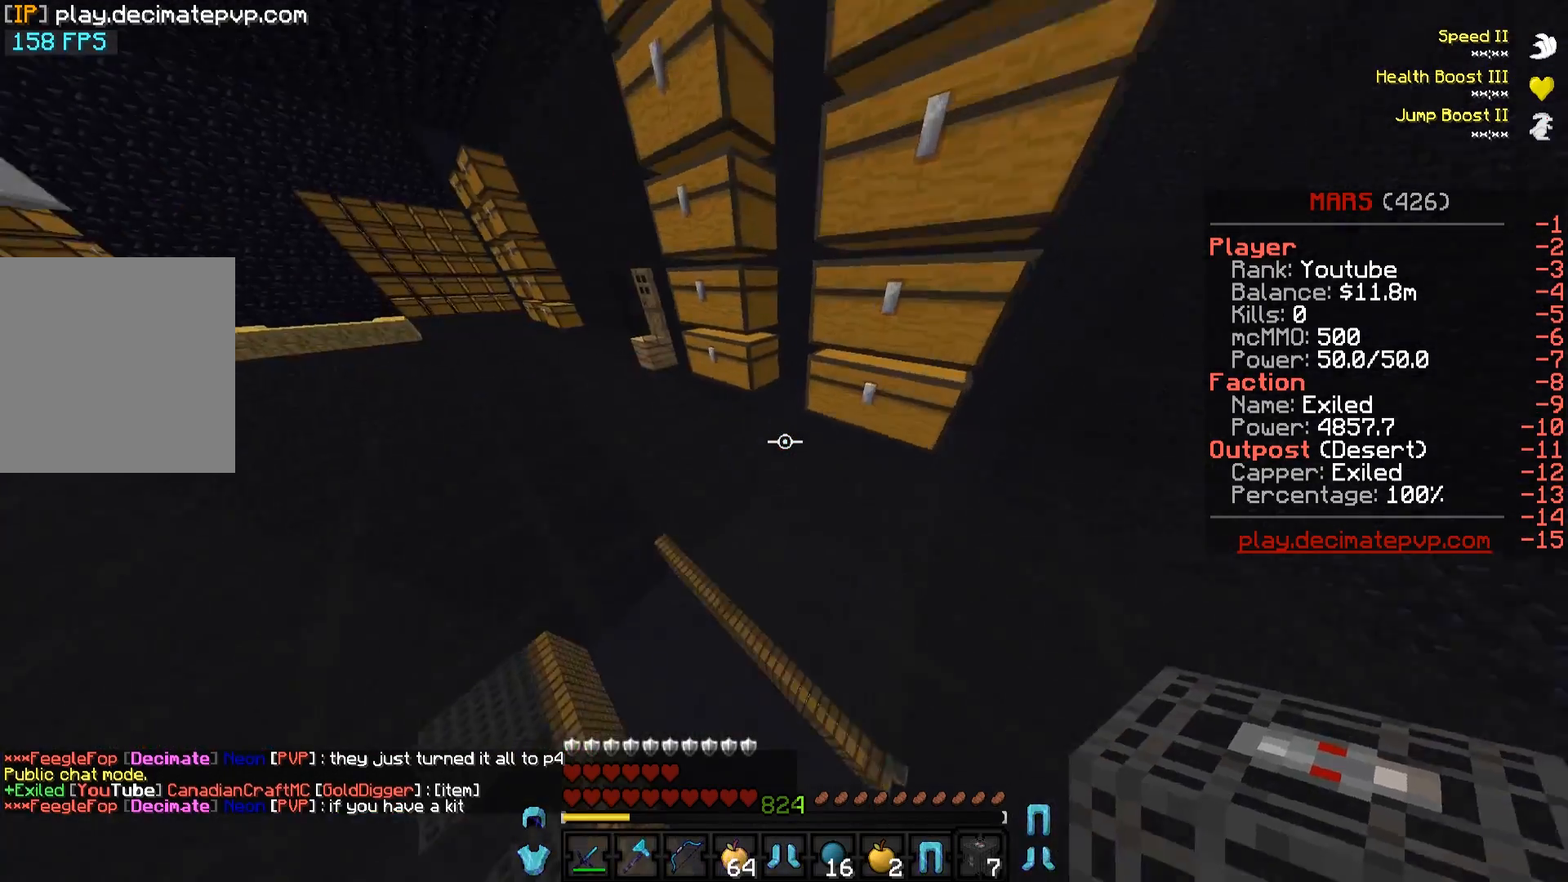
{"keys": ["w"], "events": []}
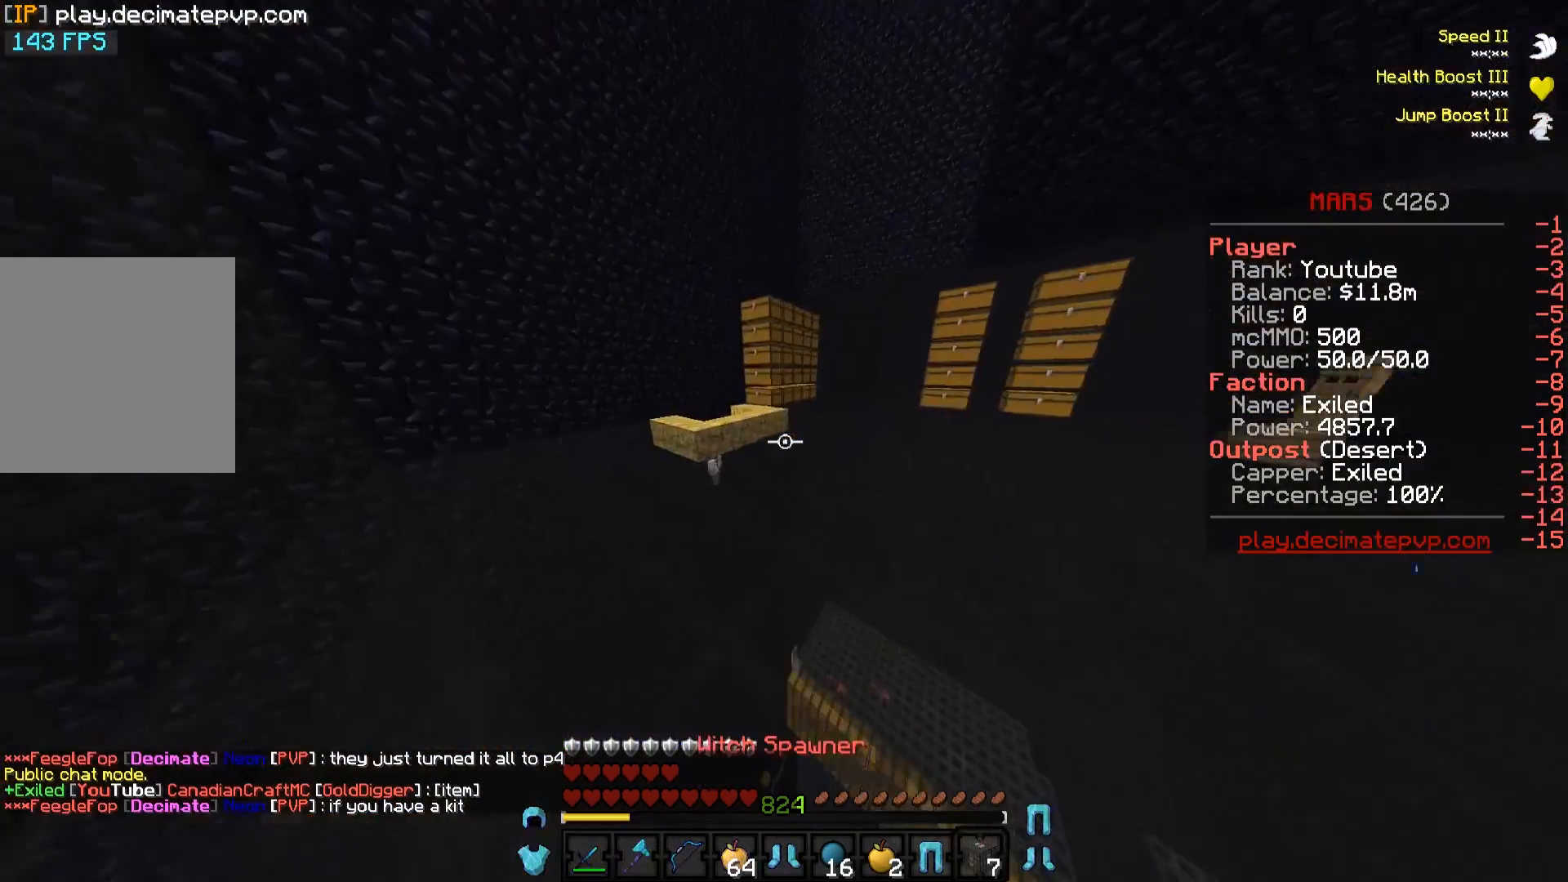
{"keys": ["w"], "events": []}
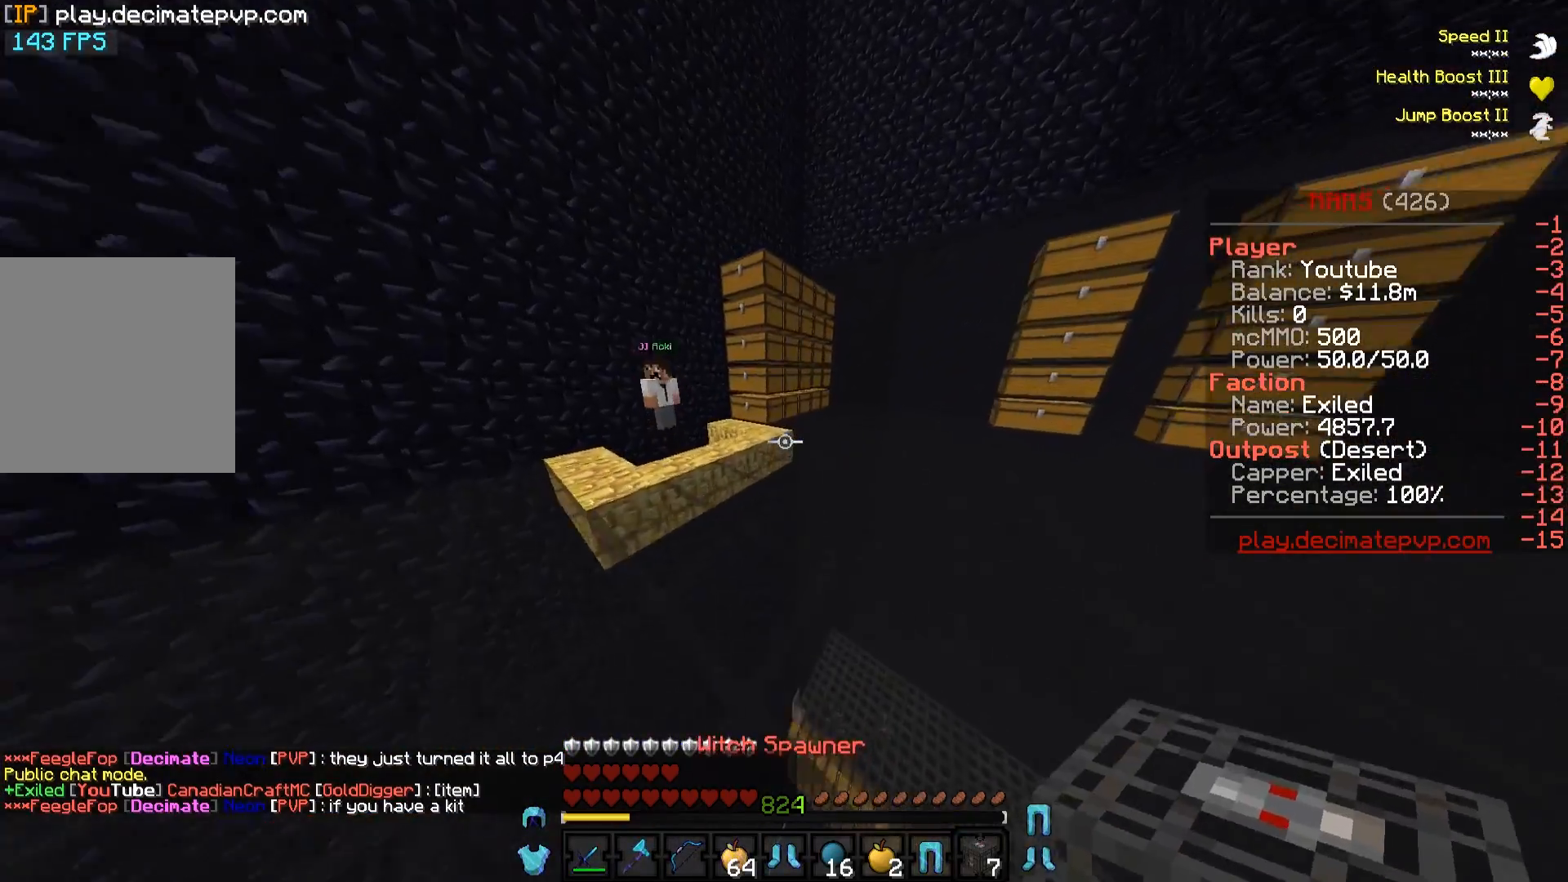
{"keys": ["a"], "events": [[350, "w", "up"], [400, "a", "down"]]}
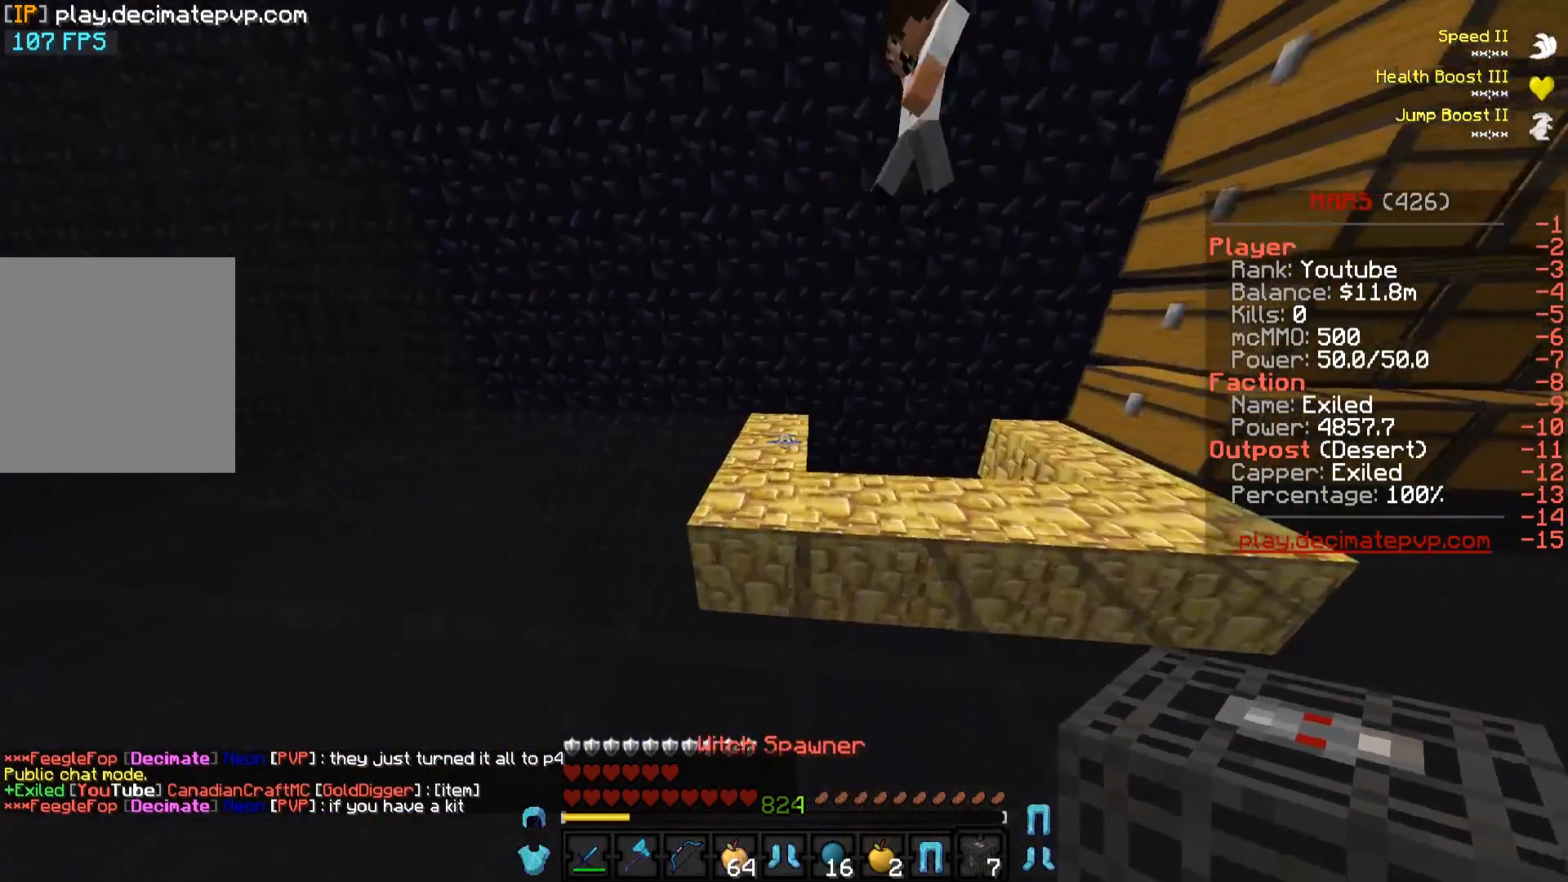
{"keys": ["s"], "events": [[151, "s", "down"], [267, "a", "up"]]}
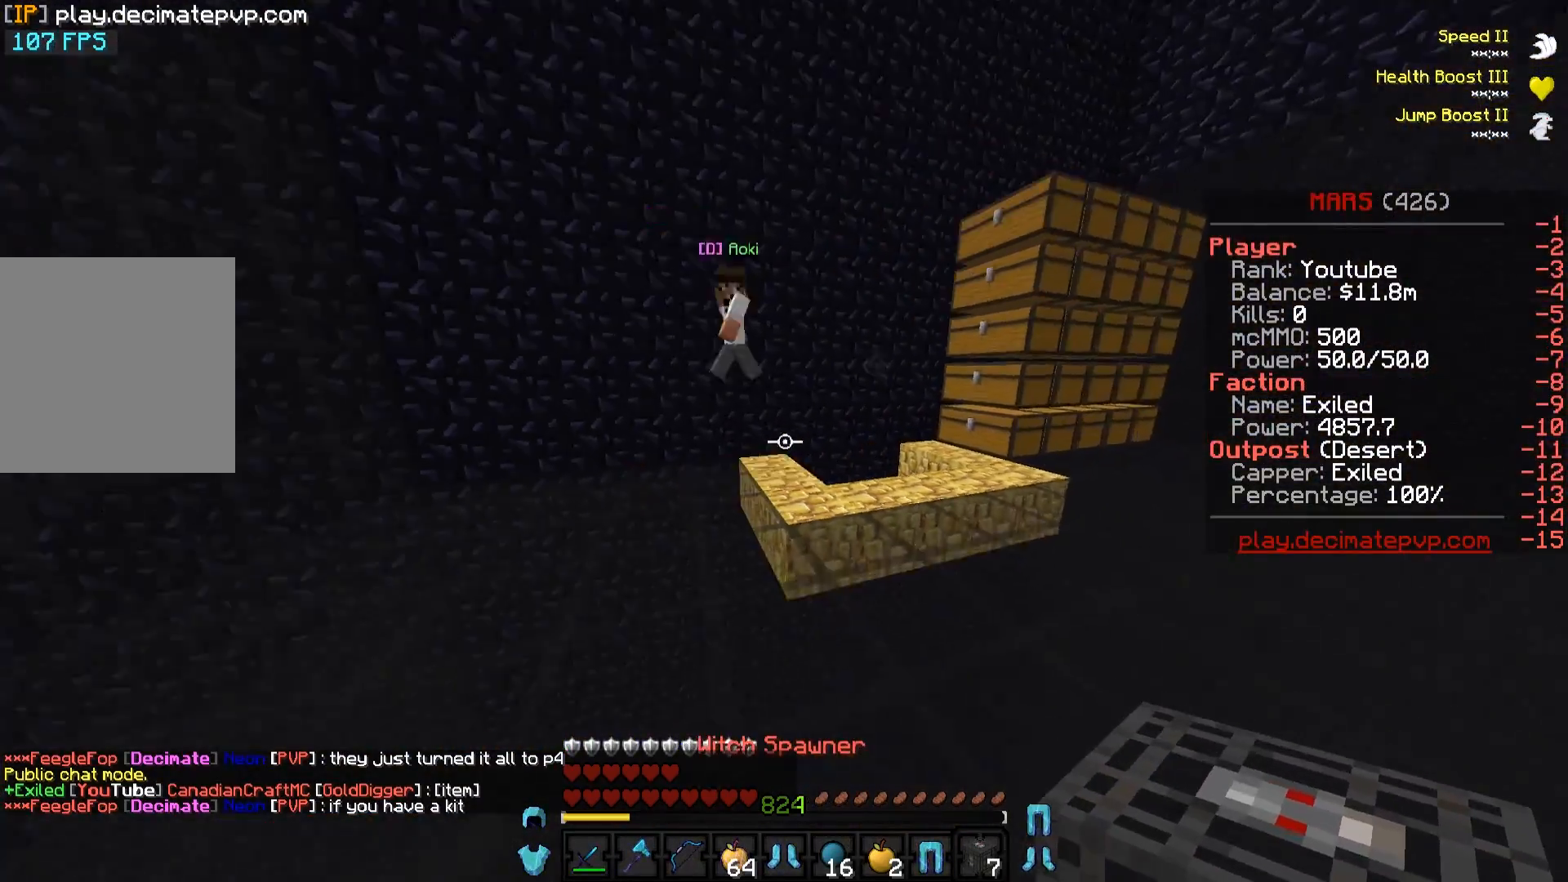
{"keys": [], "events": [[33, "s", "up"], [217, "w", "down"], [484, "w", "up"]]}
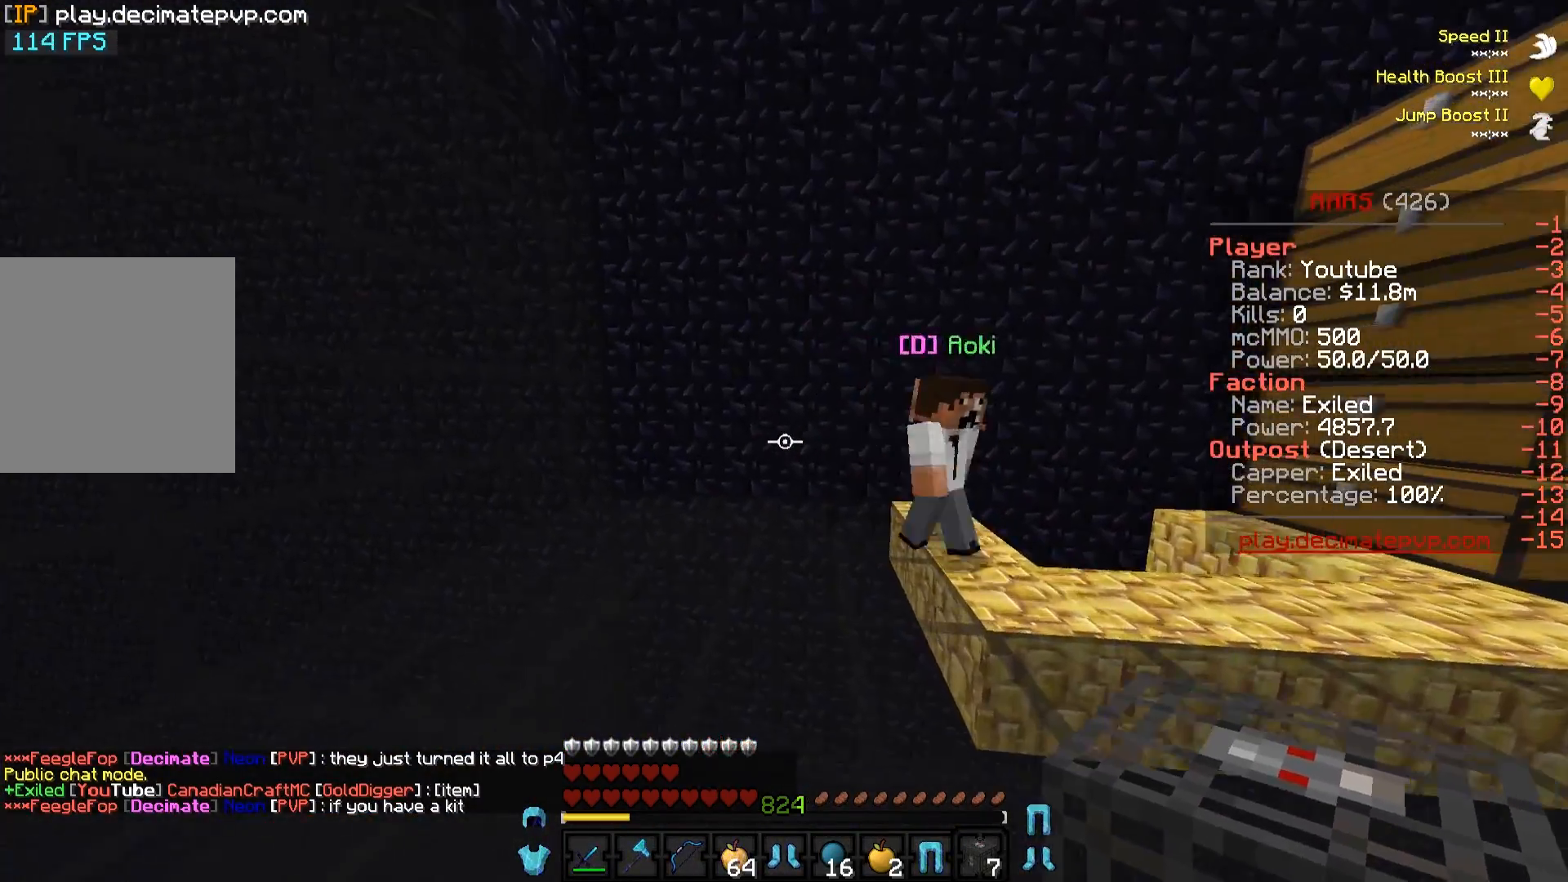
{"keys": ["d"], "events": [[418, "d", "down"]]}
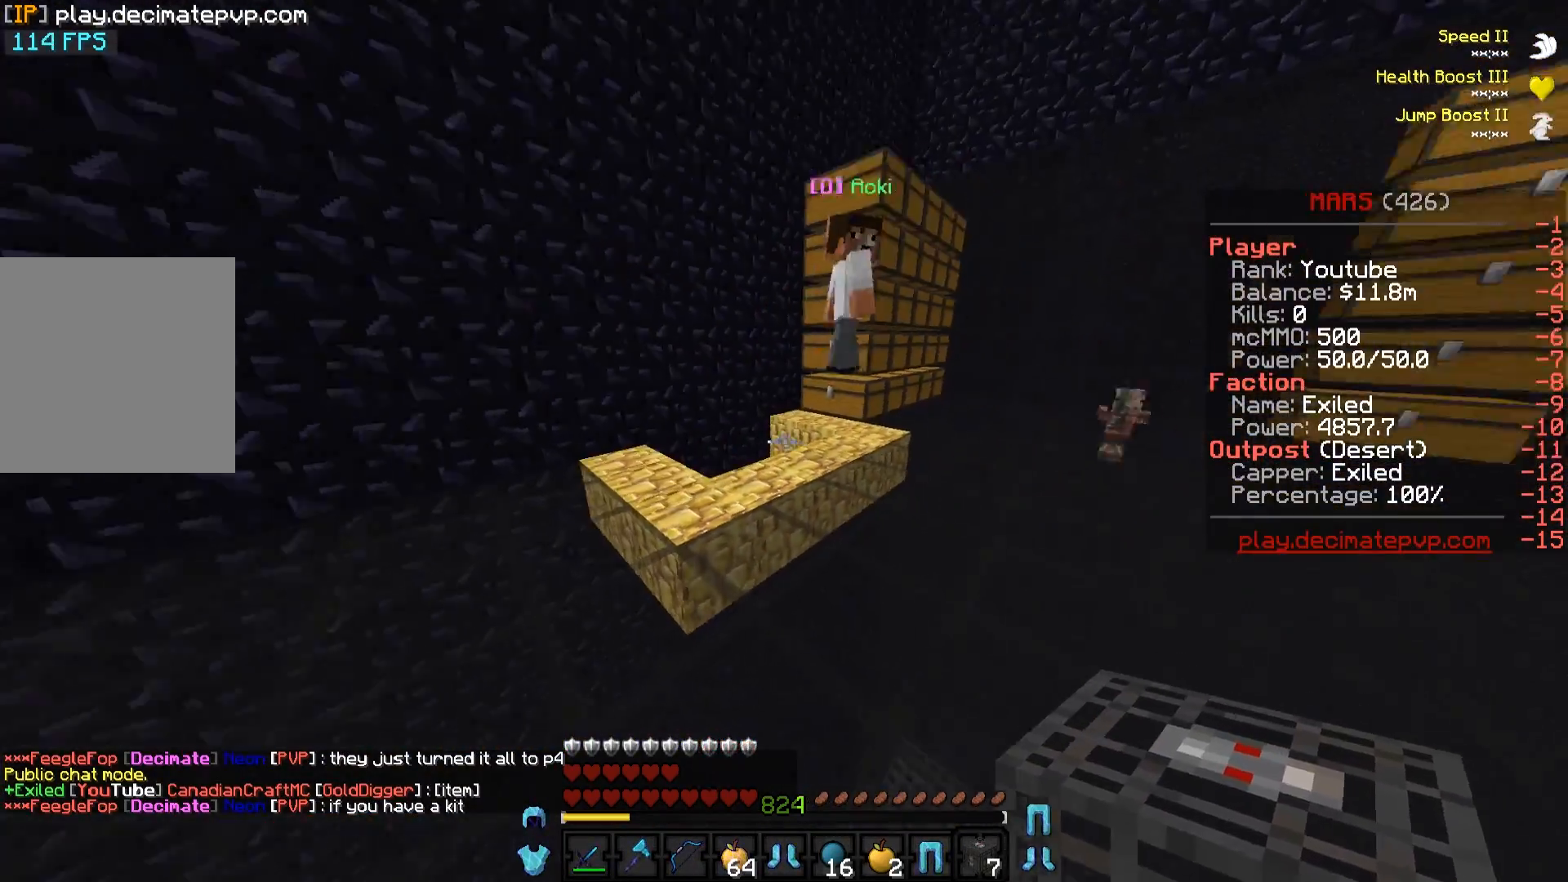
{"keys": ["w"], "events": [[67, "w", "down"], [234, "d", "up"]]}
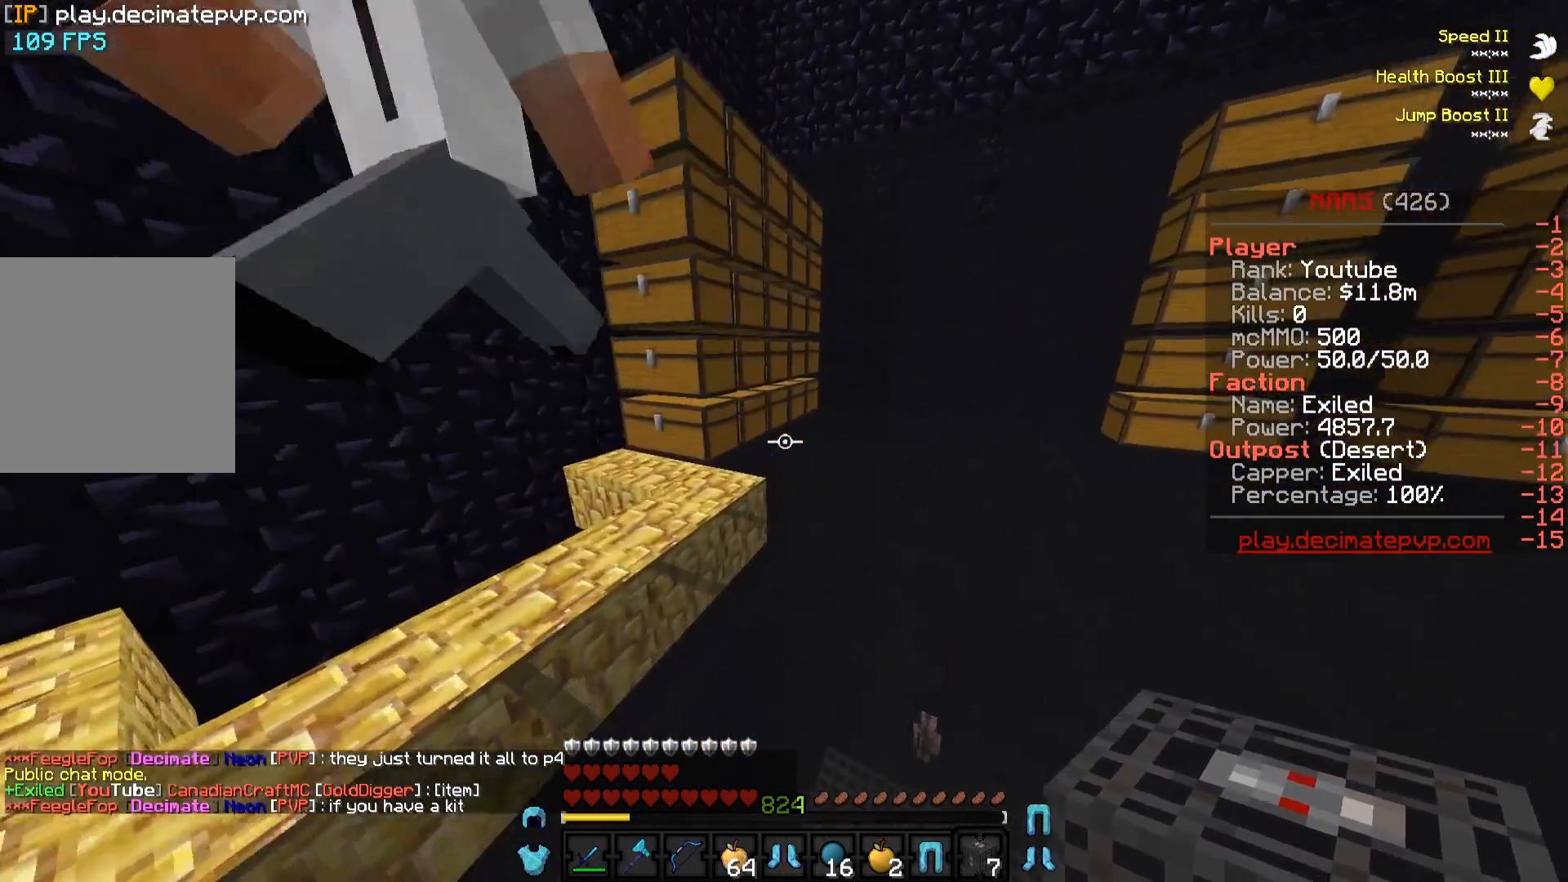
{"keys": ["a"], "events": [[117, "w", "up"], [317, "a", "down"]]}
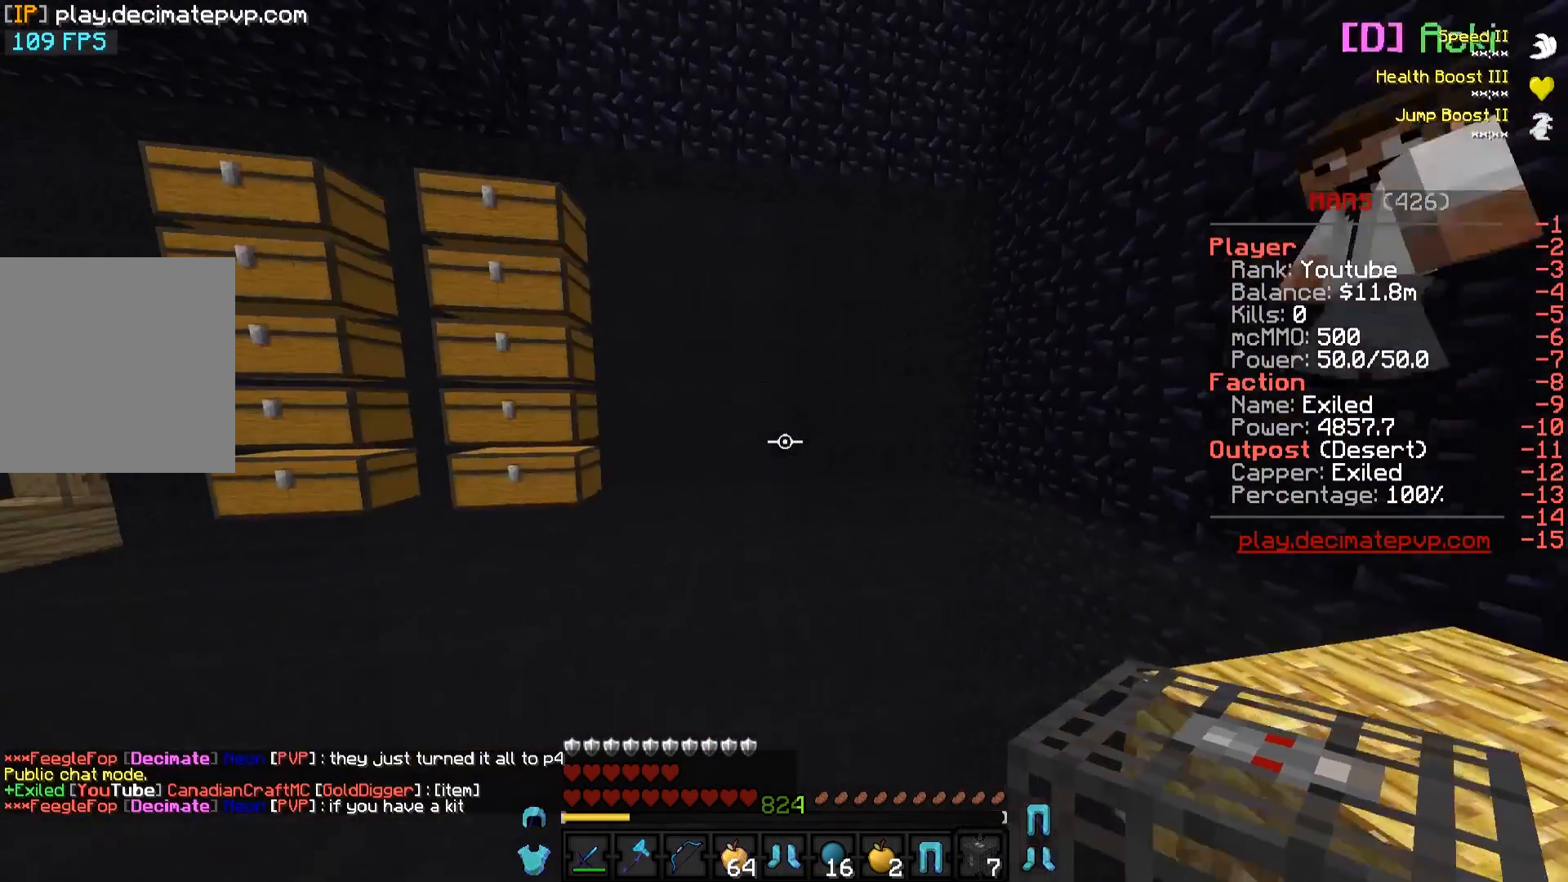
{"keys": [], "events": [[200, "a", "up"], [250, "a", "down"], [450, "a", "up"]]}
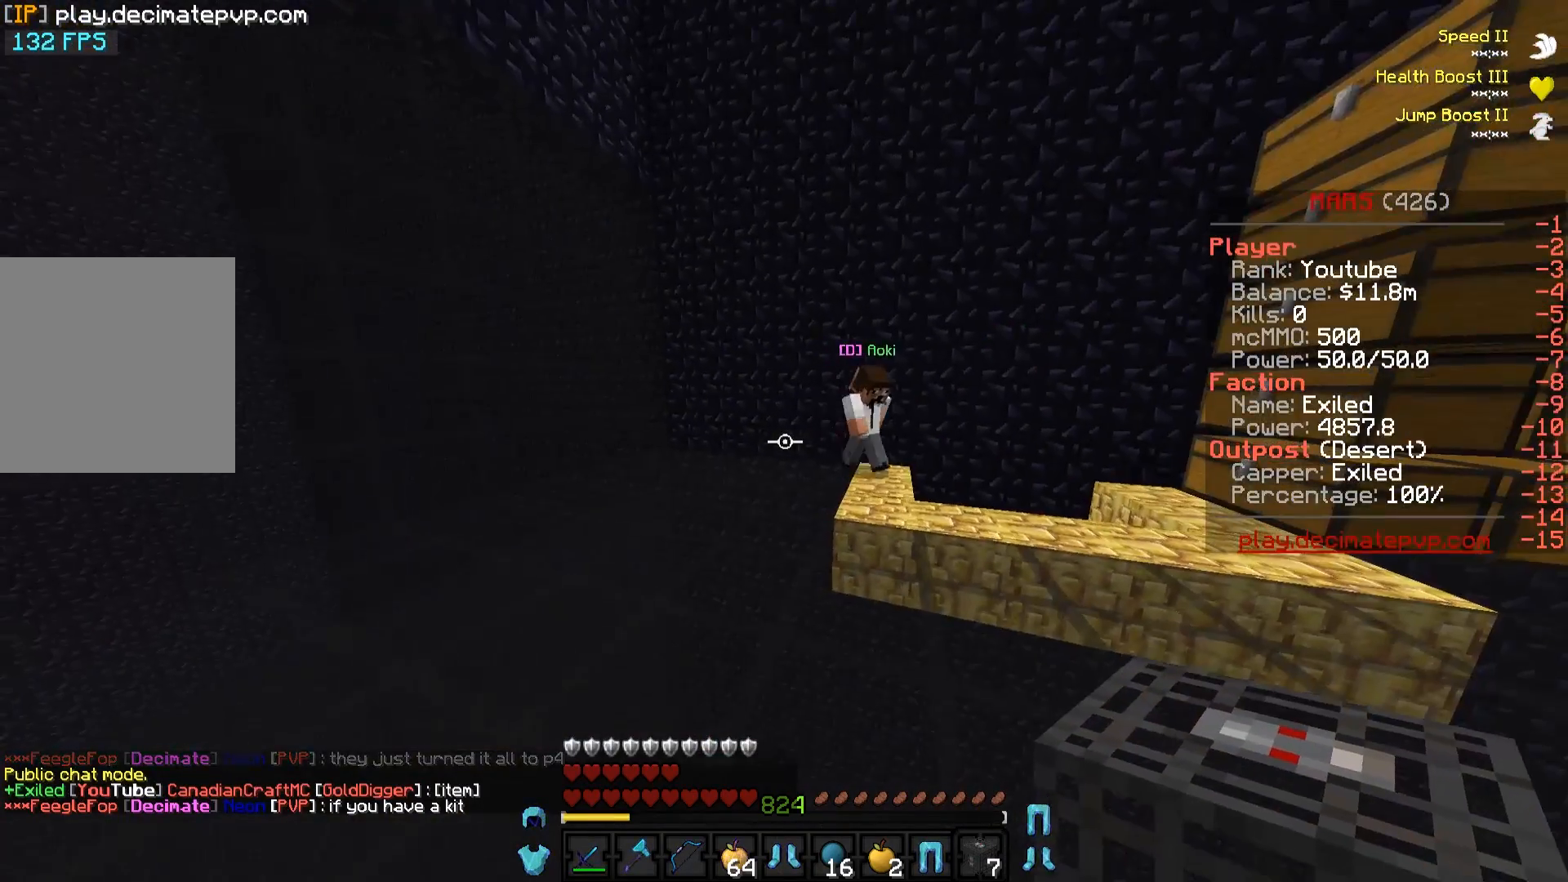
{"keys": [], "events": [[234, "w", "down"], [501, "w", "up"]]}
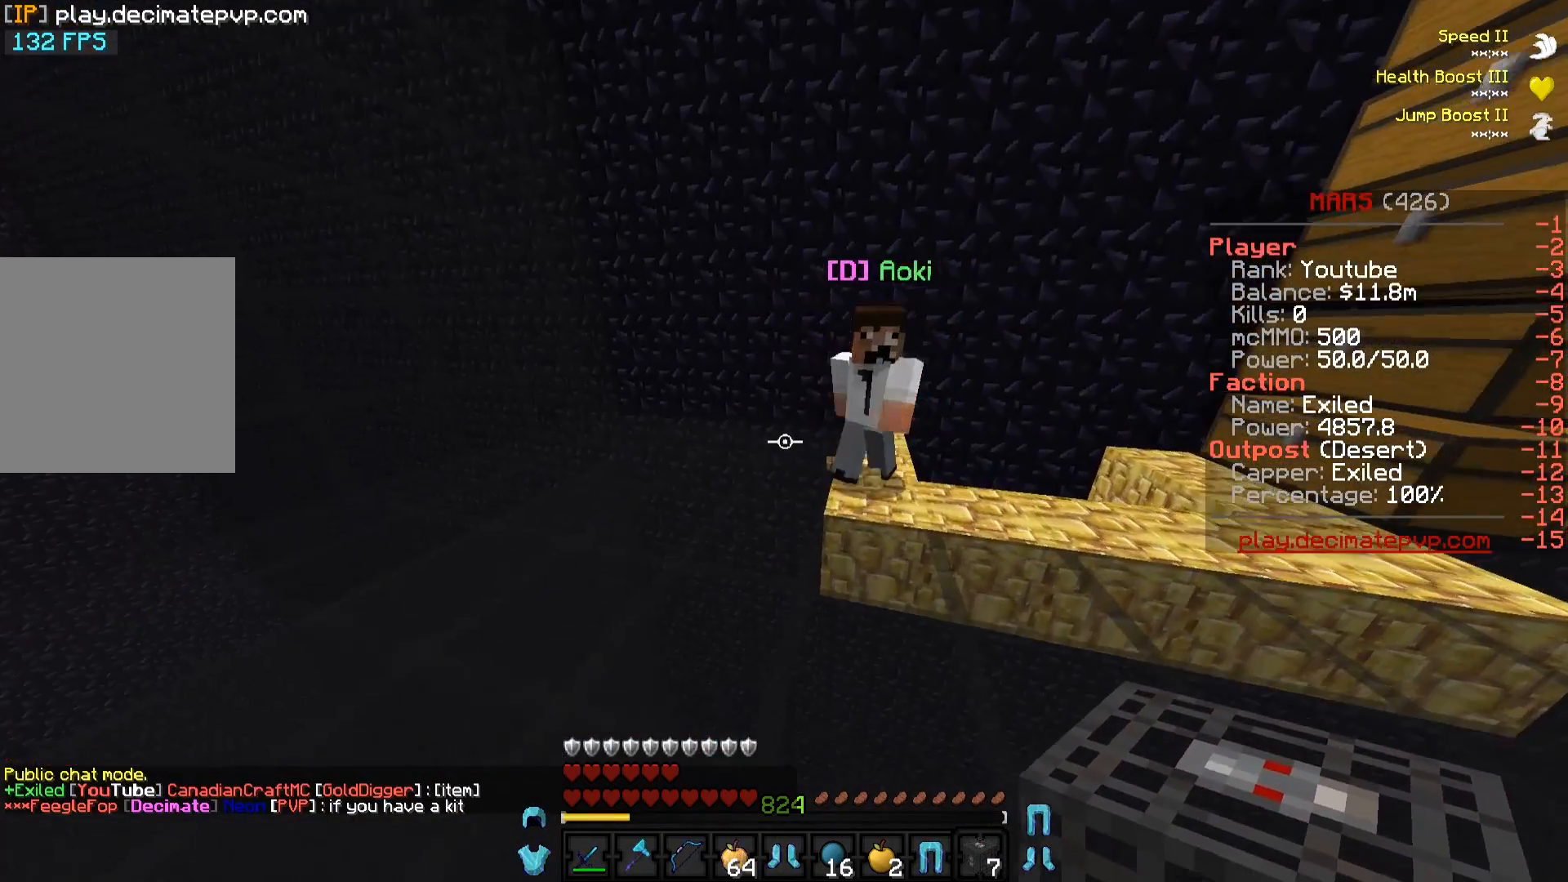
{"keys": [], "events": []}
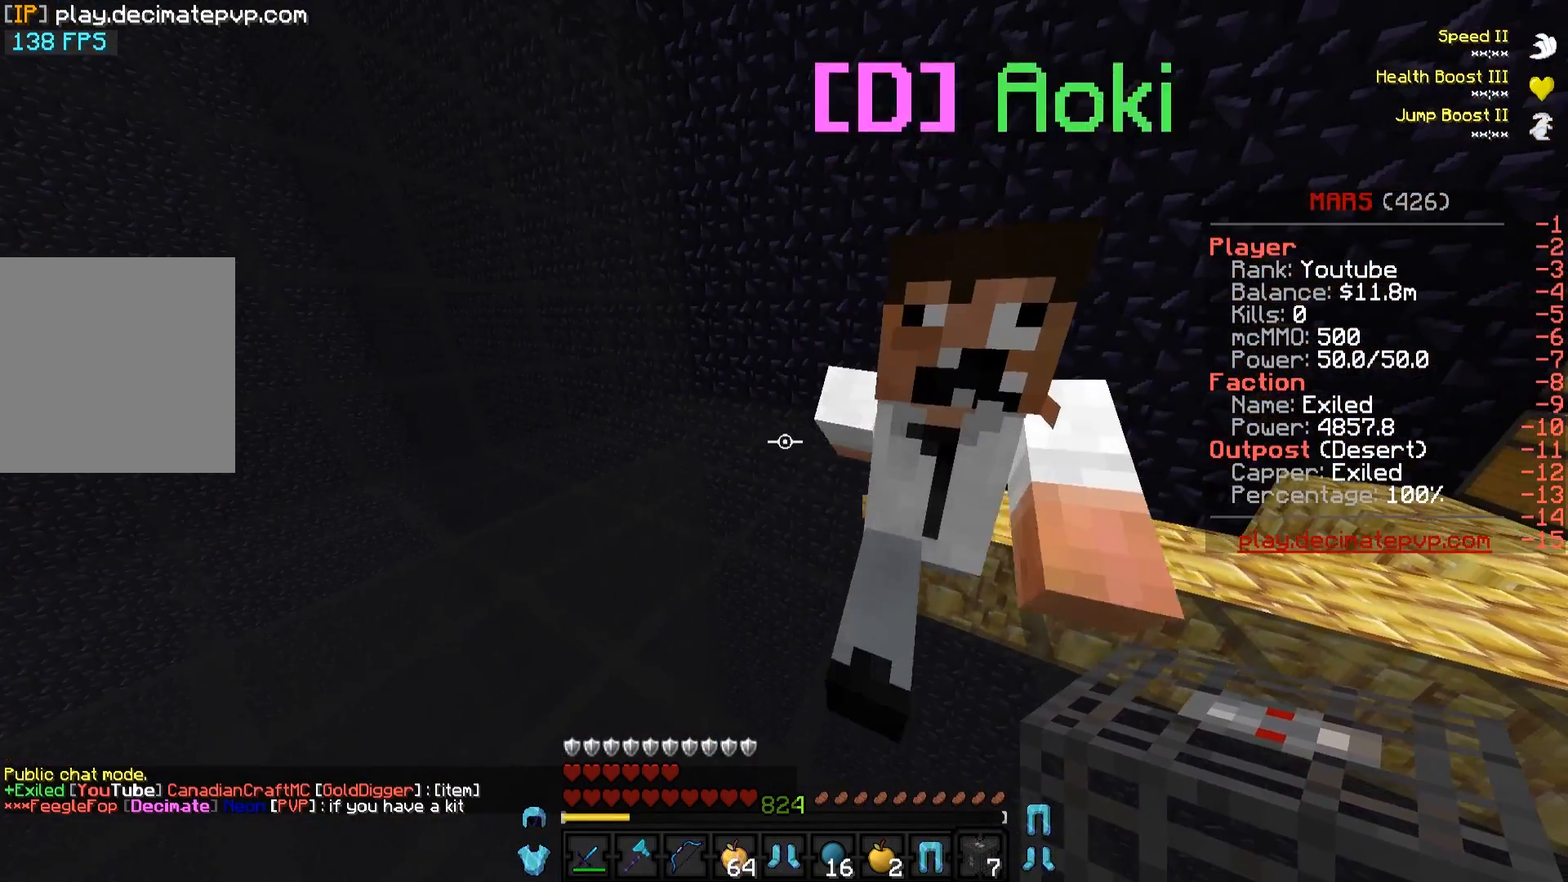
{"keys": [], "events": []}
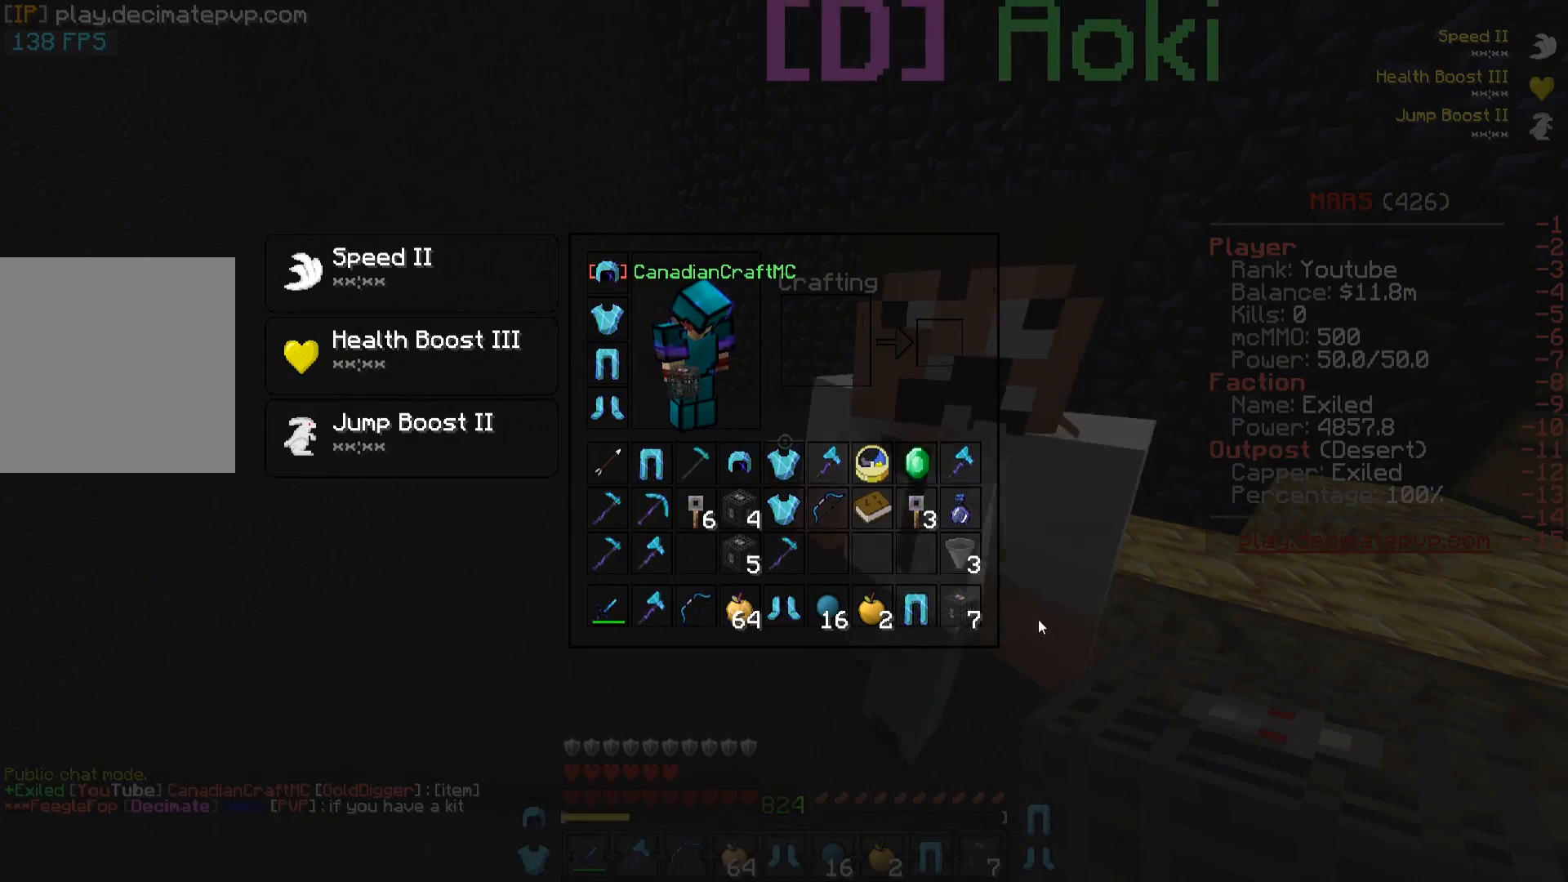
{"keys": [], "events": []}
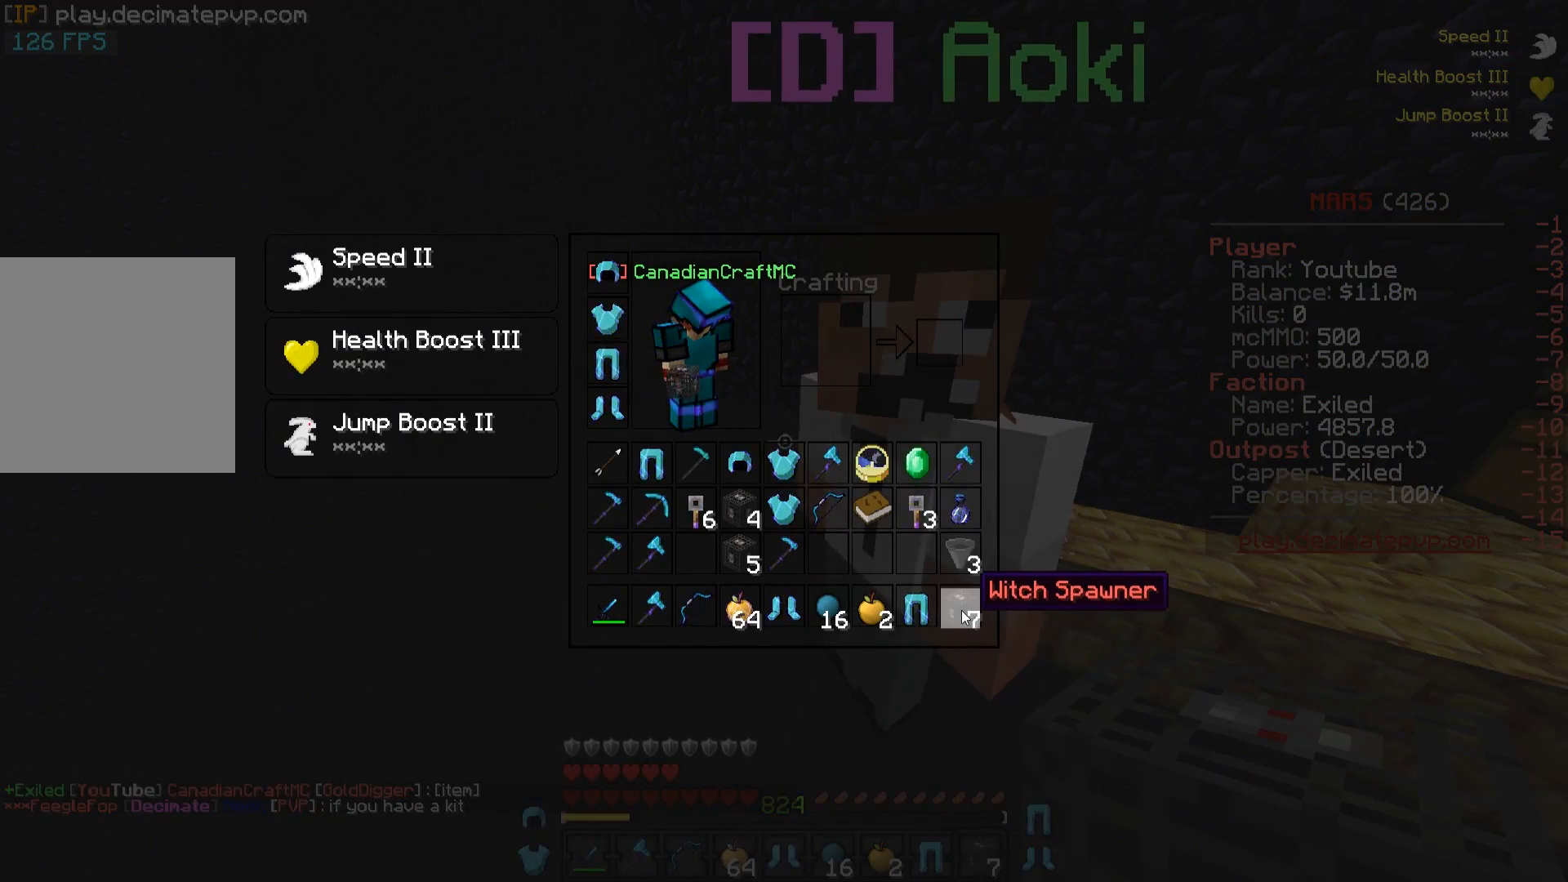
{"keys": [], "events": []}
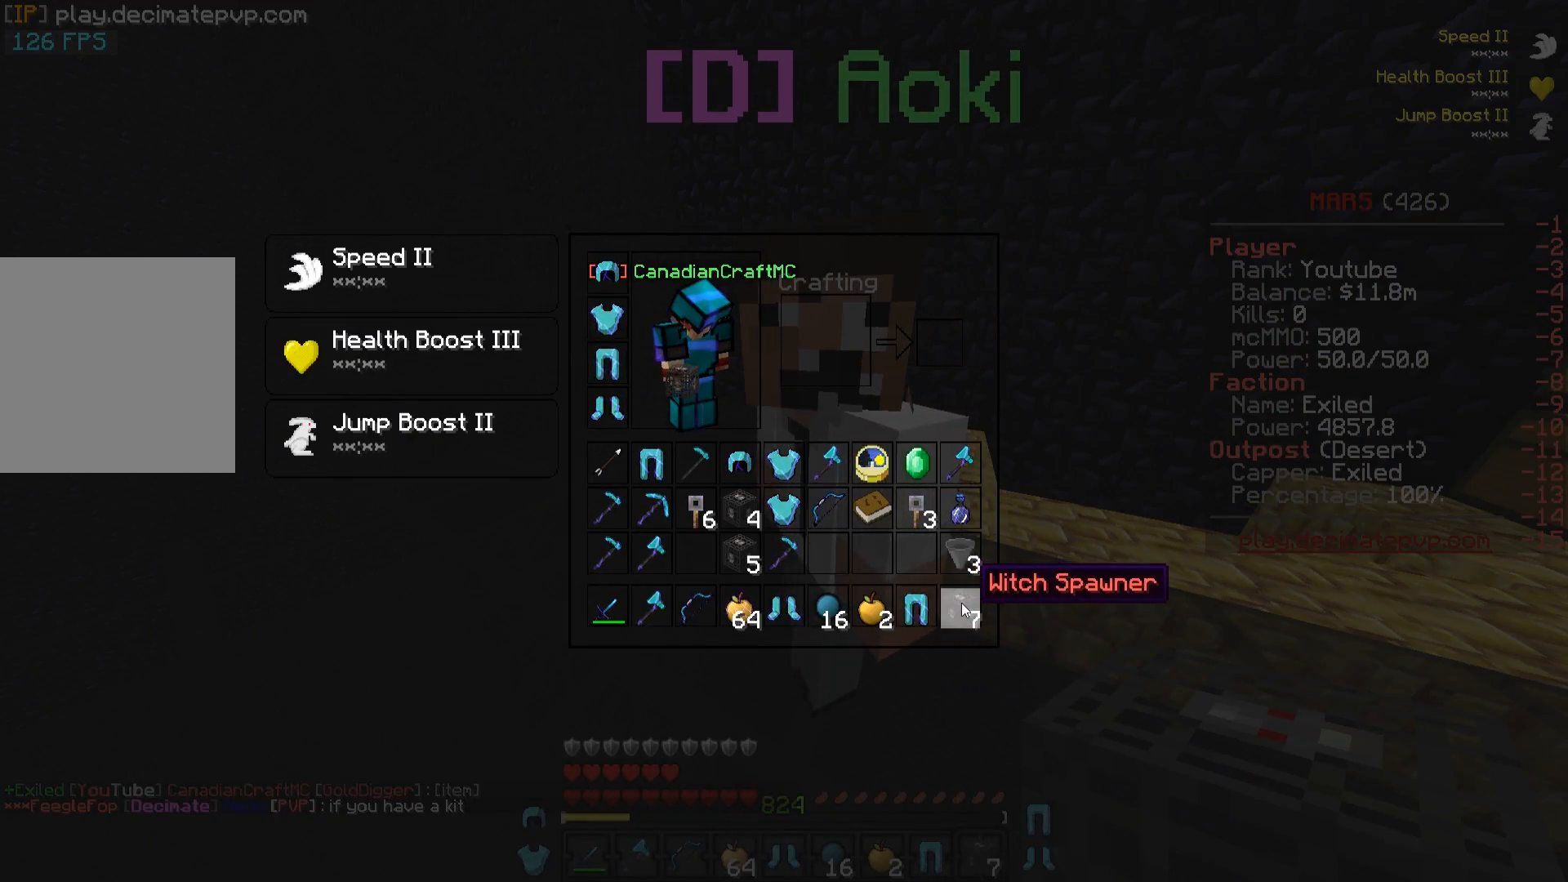
{"keys": [], "events": []}